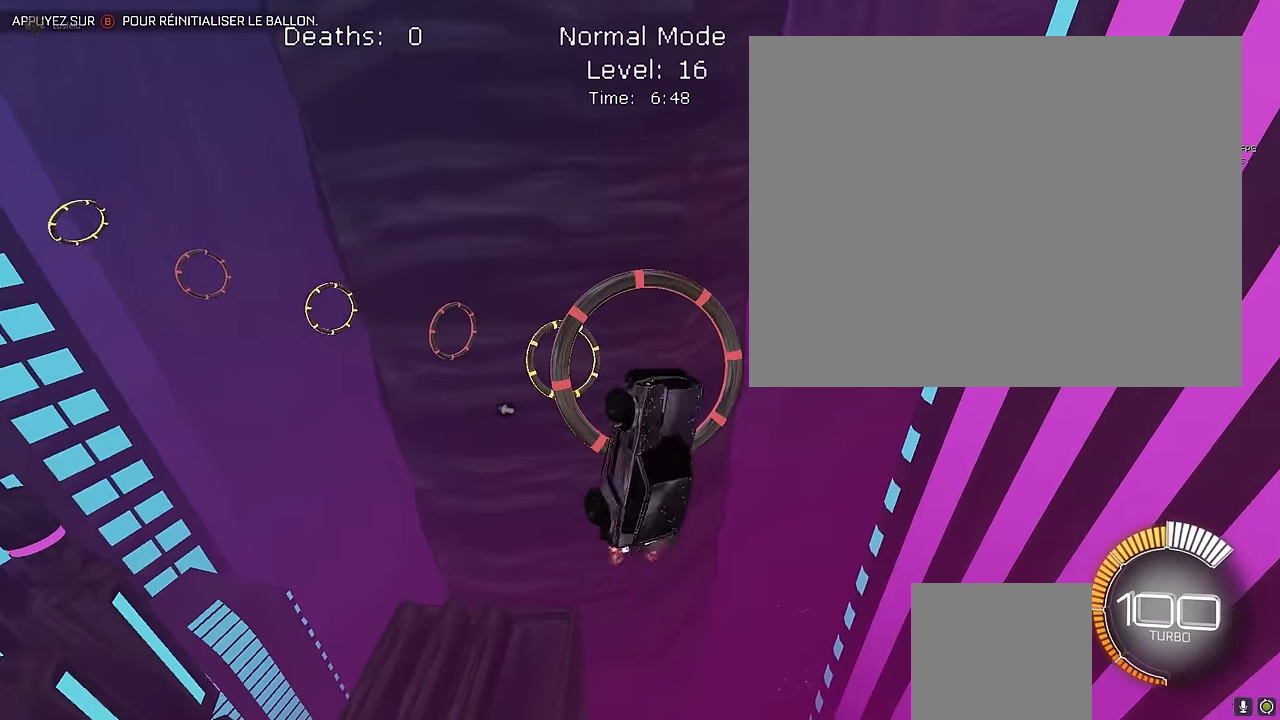
Gameplay with a controller (Xbox layout); each line is a JSON object with the inputs held at the frame after it. "events" lists button and stick changes between this image and that frame as [ms after this image, input, new state], when the widget could be followed in between. Not read: DPAD_DOWN DPAD_LEFT DPAD_RIGHT DPAD_UP L3 R3 SELECT START right_stick.
{"buttons": ["X", "L1", "R2"], "left_stick": "down-right", "events": [[42, "left_stick", "left"], [83, "L1", "down"], [250, "L1", "up"], [292, "left_stick", "center"], [375, "L1", "down"], [375, "left_stick", "down-right"]]}
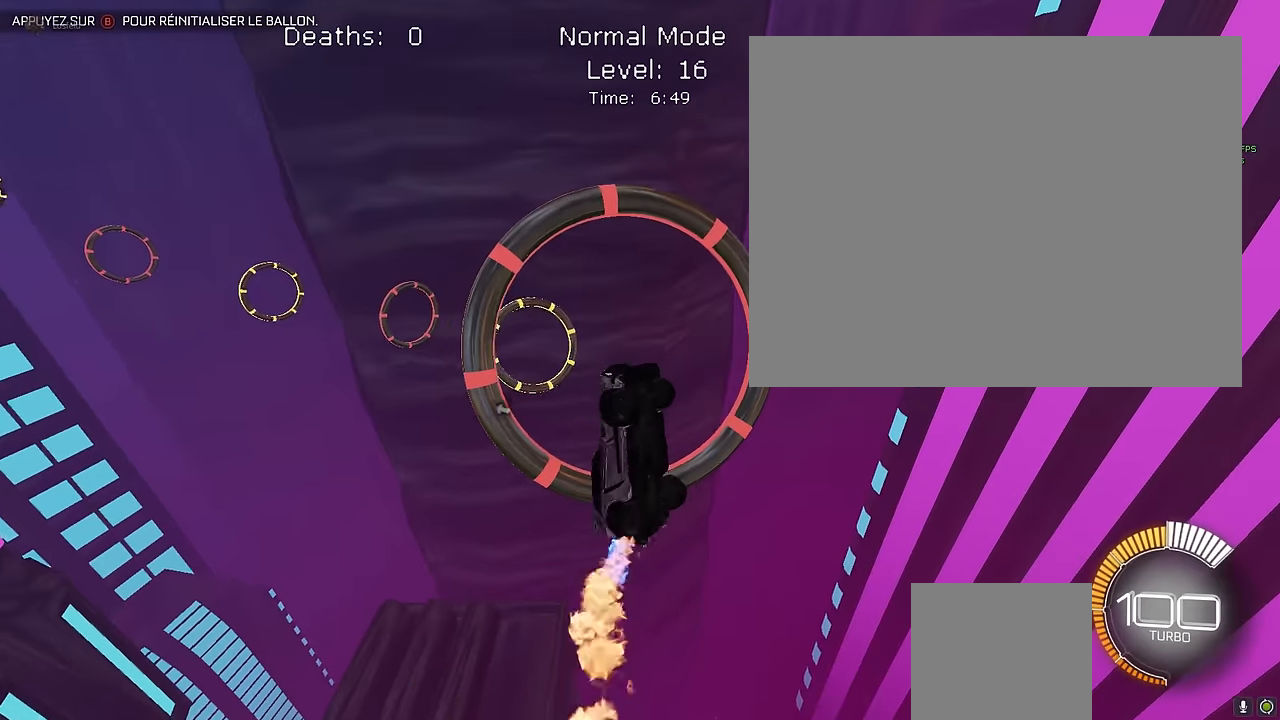
{"buttons": ["X", "R2"], "left_stick": "left", "events": [[83, "left_stick", "right"], [292, "left_stick", "up"], [417, "left_stick", "left"], [458, "L1", "up"]]}
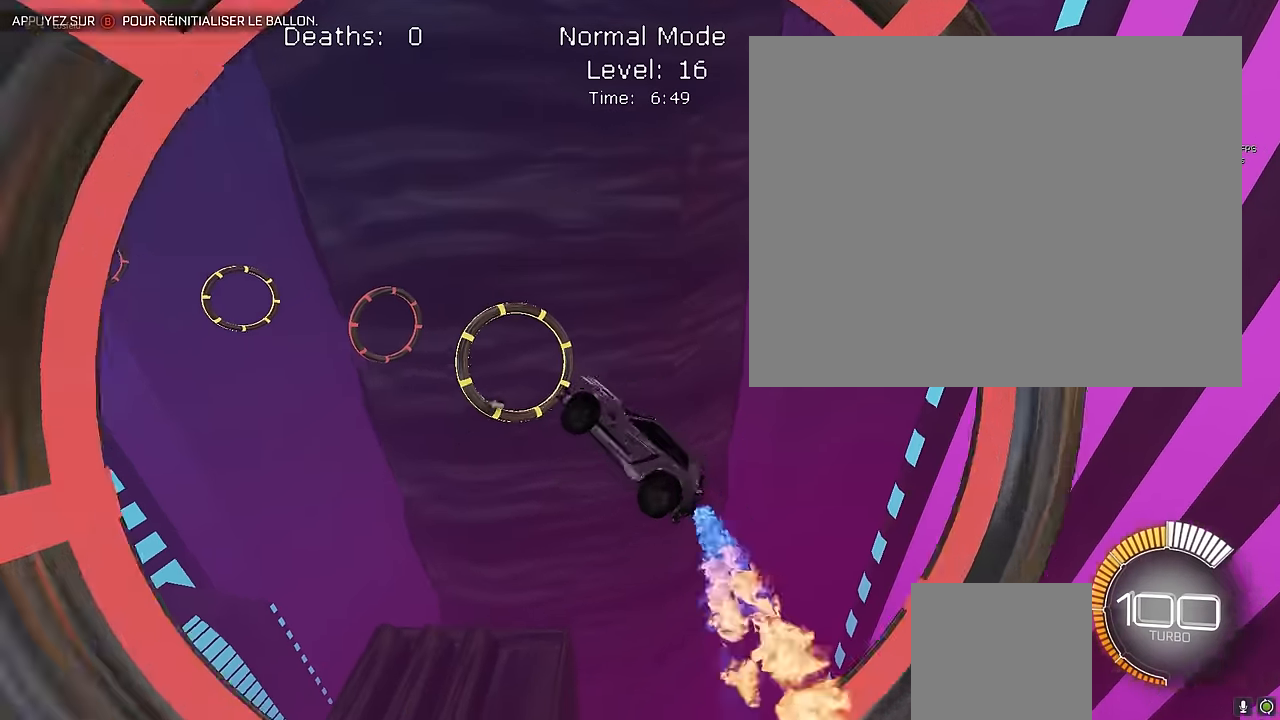
{"buttons": ["X", "L1", "R2"], "left_stick": "right", "events": [[42, "L1", "down"], [83, "left_stick", "down"], [208, "left_stick", "down-right"], [375, "left_stick", "right"]]}
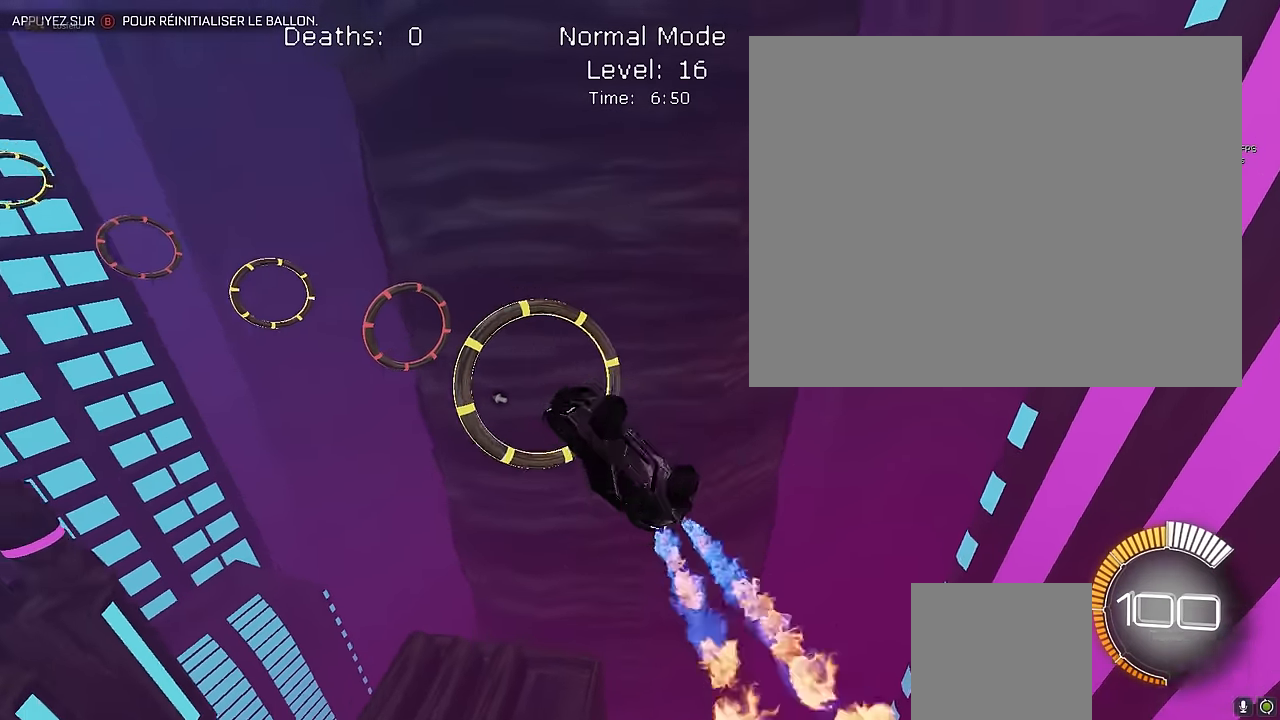
{"buttons": ["X", "R2"], "left_stick": "down", "events": [[125, "left_stick", "up-left"], [333, "left_stick", "down"], [458, "L1", "up"]]}
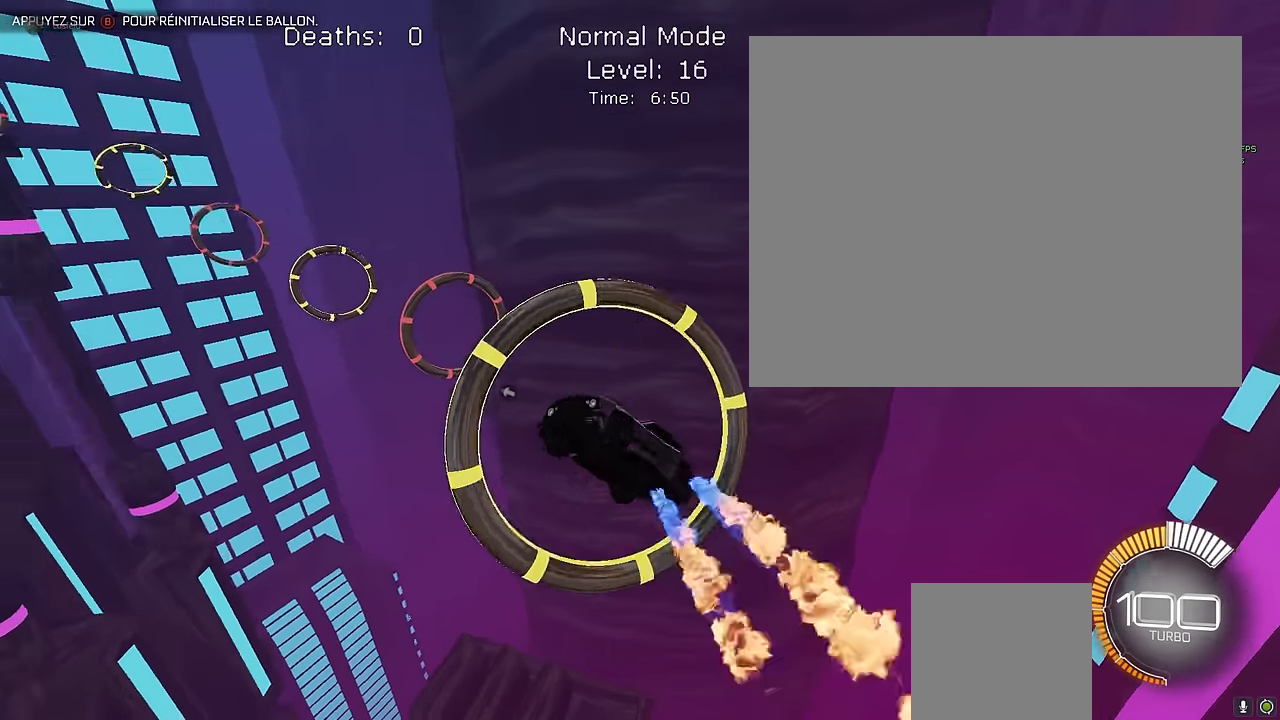
{"buttons": ["X", "L1", "R2"], "left_stick": "up-left", "events": [[42, "L1", "down"], [83, "left_stick", "center"], [208, "left_stick", "left"], [292, "left_stick", "down"], [458, "left_stick", "up-left"]]}
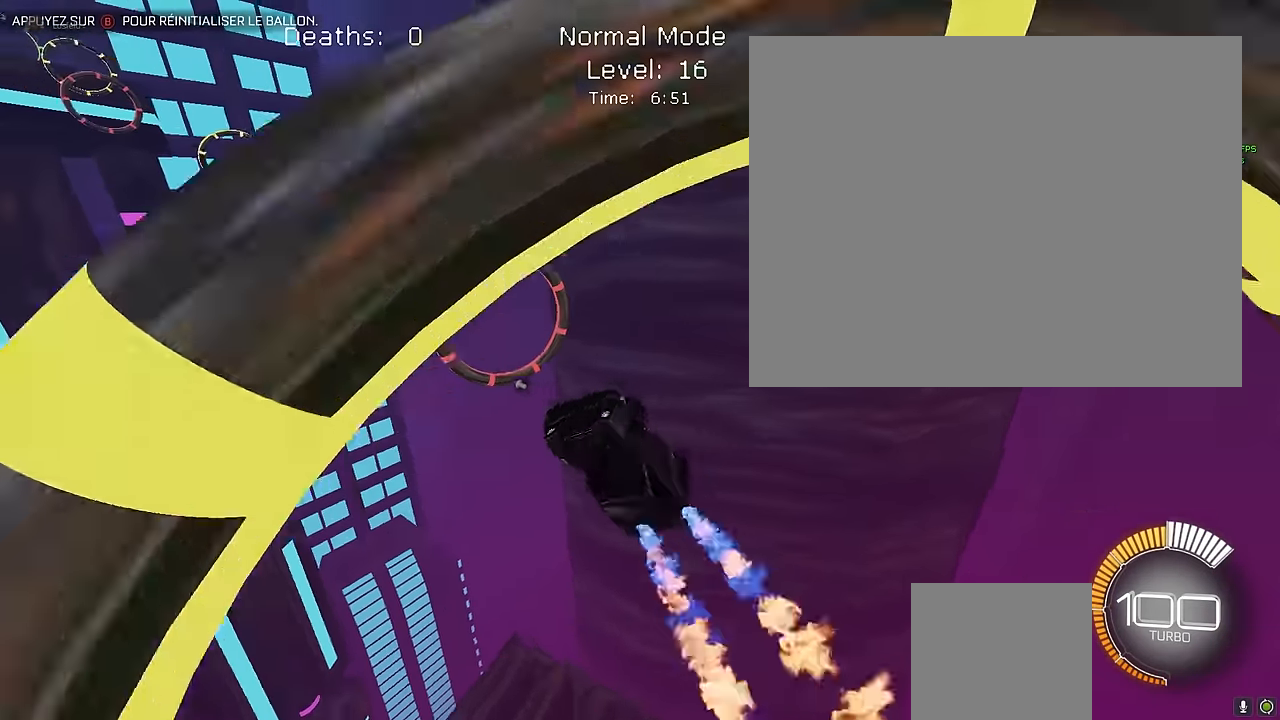
{"buttons": ["X", "L1", "R2"], "left_stick": "up-left", "events": [[250, "left_stick", "down-right"], [375, "left_stick", "left"], [458, "left_stick", "up-left"]]}
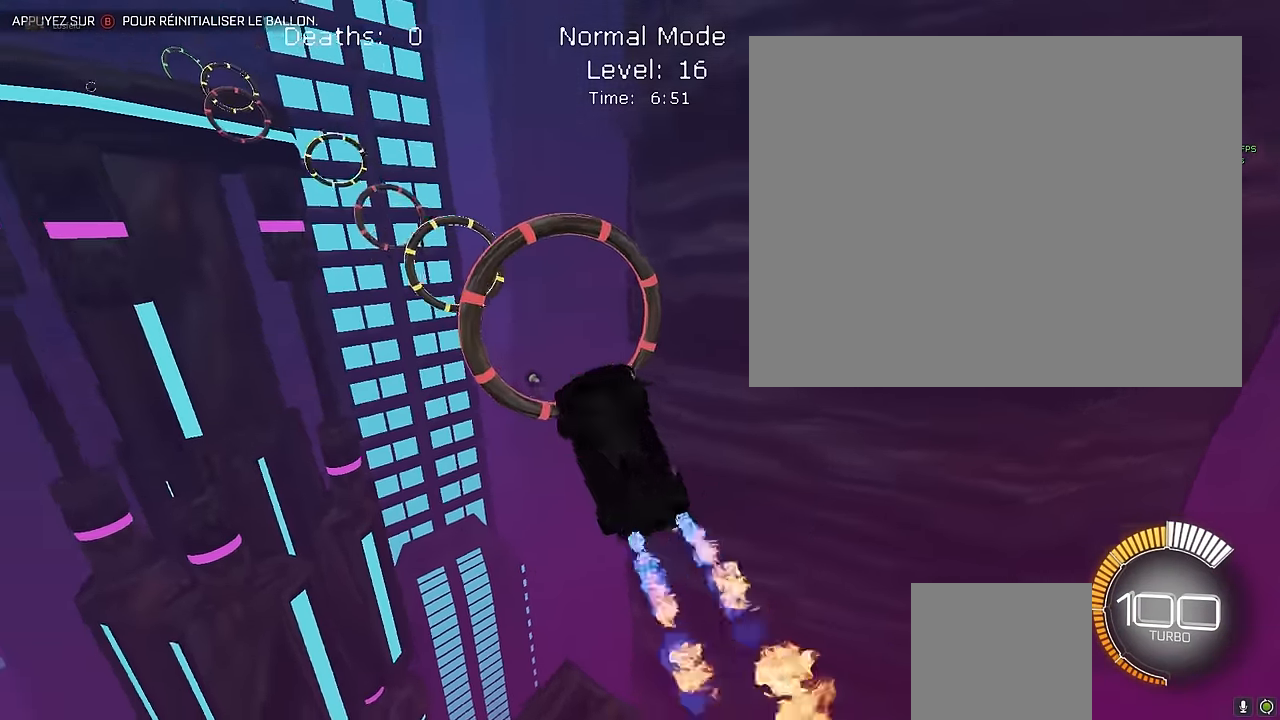
{"buttons": ["X", "L1", "R2"], "left_stick": "up", "events": [[125, "left_stick", "up-right"], [250, "left_stick", "down"], [333, "left_stick", "left"], [458, "left_stick", "up"]]}
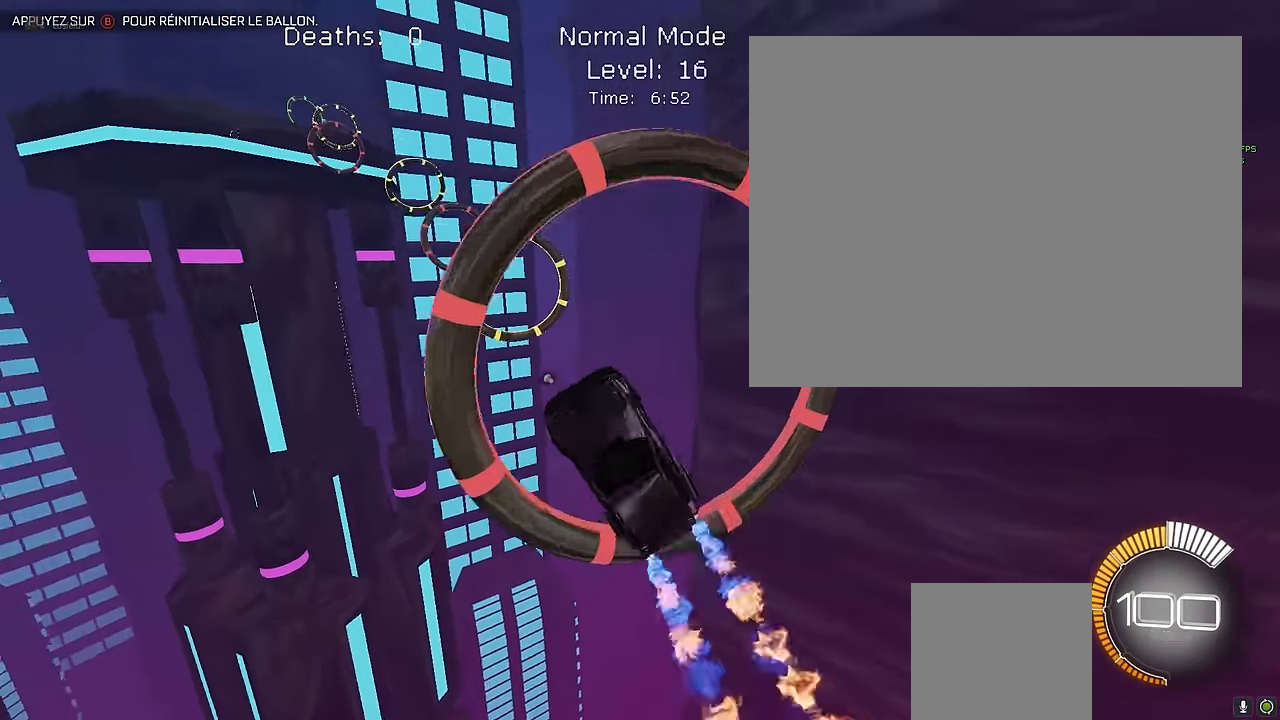
{"buttons": ["X", "L1", "R2"], "left_stick": "up", "events": [[42, "left_stick", "right"], [208, "left_stick", "down"], [292, "left_stick", "left"], [458, "left_stick", "up"]]}
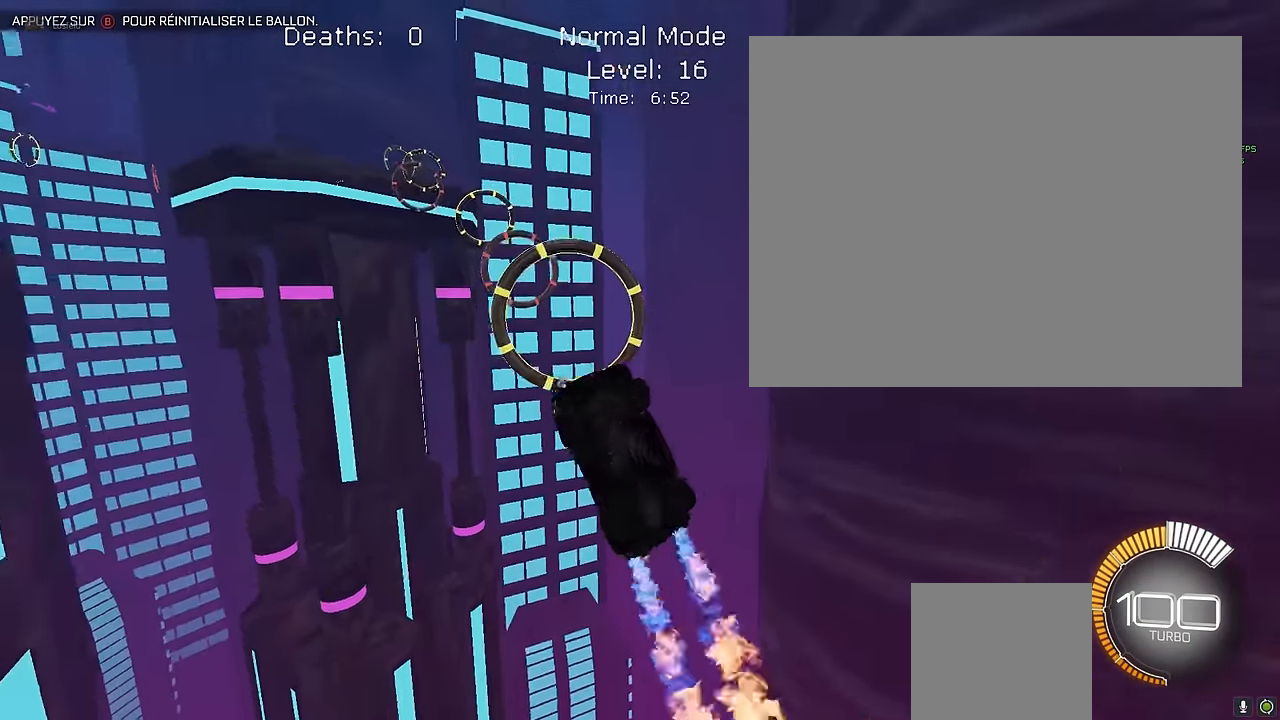
{"buttons": ["X", "R2"], "left_stick": "down-right", "events": [[42, "left_stick", "down-right"], [208, "left_stick", "left"], [375, "left_stick", "down-right"], [458, "L1", "up"]]}
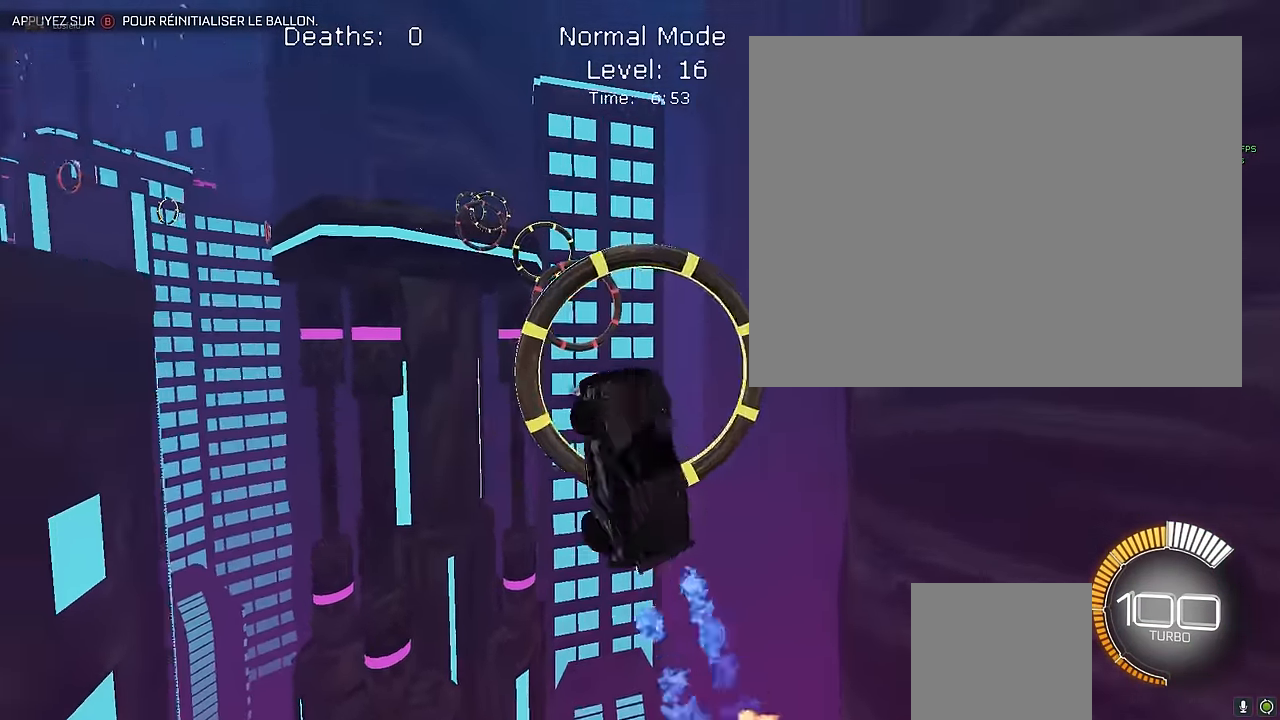
{"buttons": ["X", "L1", "R2"], "left_stick": "down", "events": [[42, "L1", "down"], [83, "left_stick", "up"], [292, "left_stick", "right"], [333, "L1", "up"], [375, "left_stick", "down"], [417, "L1", "down"]]}
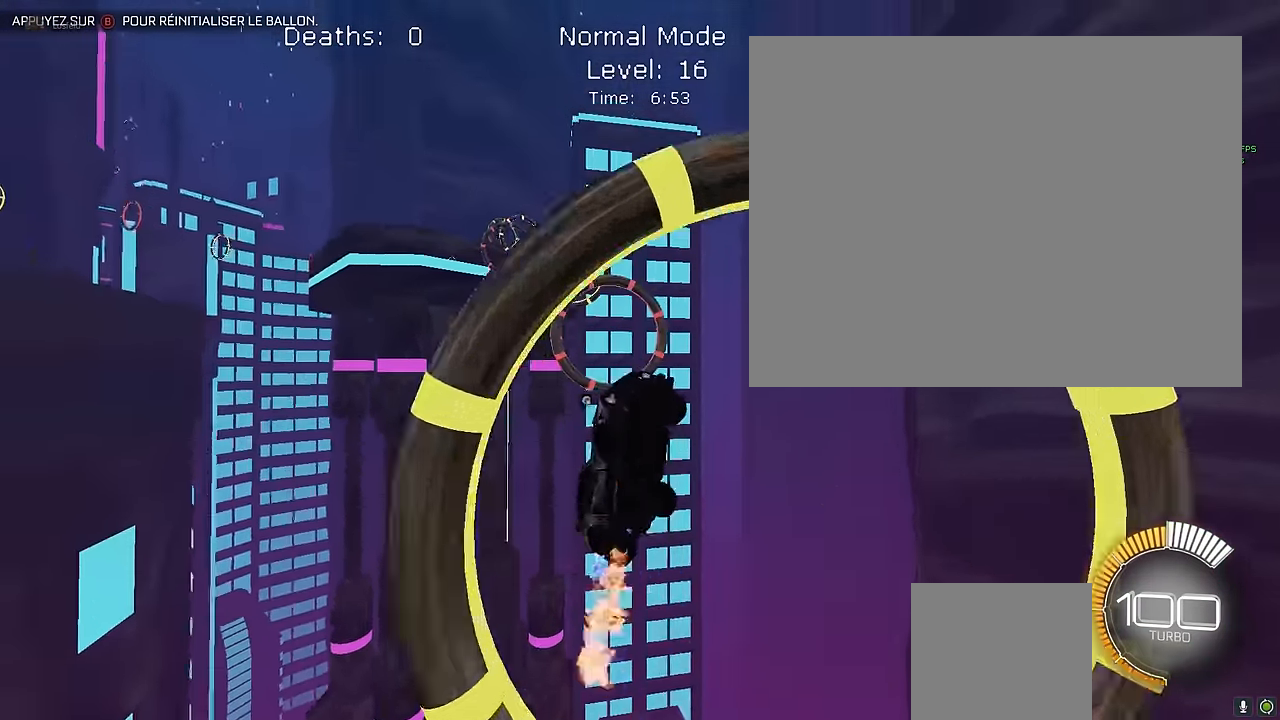
{"buttons": ["X", "L1", "R2"], "left_stick": "down-right", "events": [[83, "left_stick", "center"], [250, "L1", "up"], [375, "L1", "down"], [375, "left_stick", "down-right"]]}
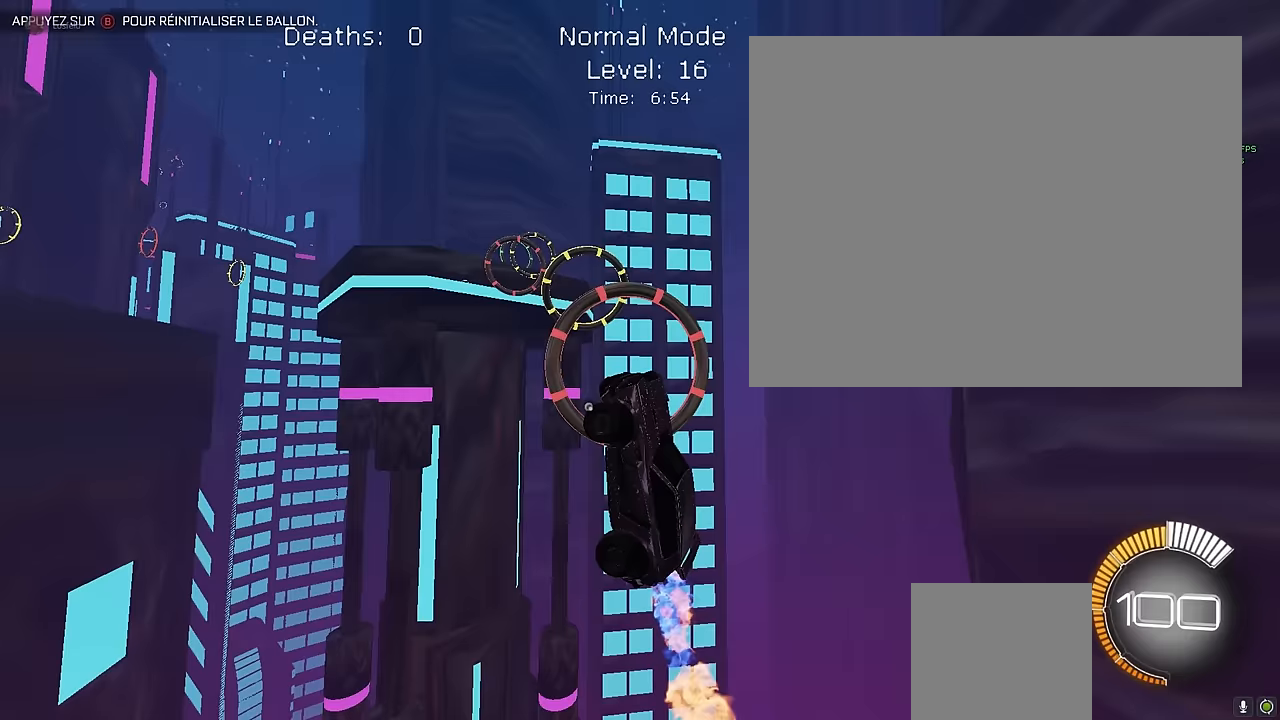
{"buttons": ["X", "L1", "R2"], "left_stick": "down", "events": [[42, "L1", "up"], [42, "left_stick", "center"], [167, "left_stick", "right"], [208, "L1", "down"], [292, "left_stick", "left"], [458, "left_stick", "down"]]}
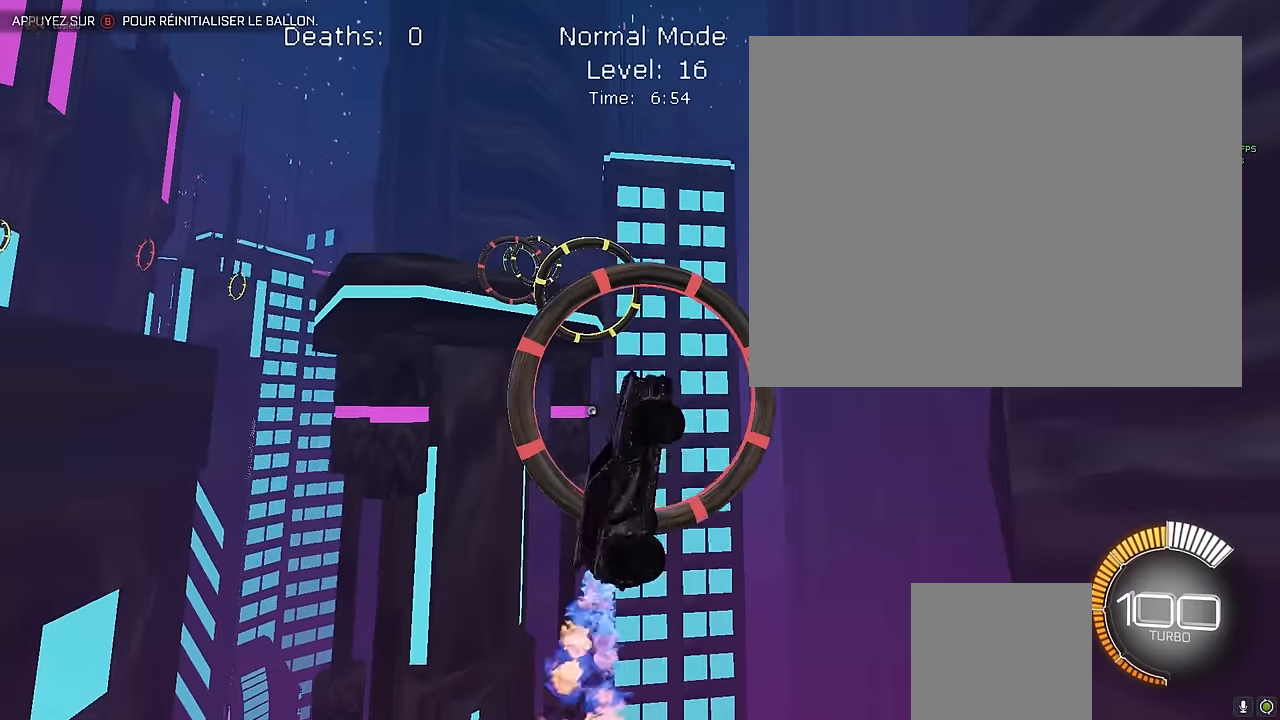
{"buttons": ["X", "R2"], "left_stick": "center", "events": [[42, "left_stick", "down-right"], [333, "left_stick", "center"], [417, "L1", "up"]]}
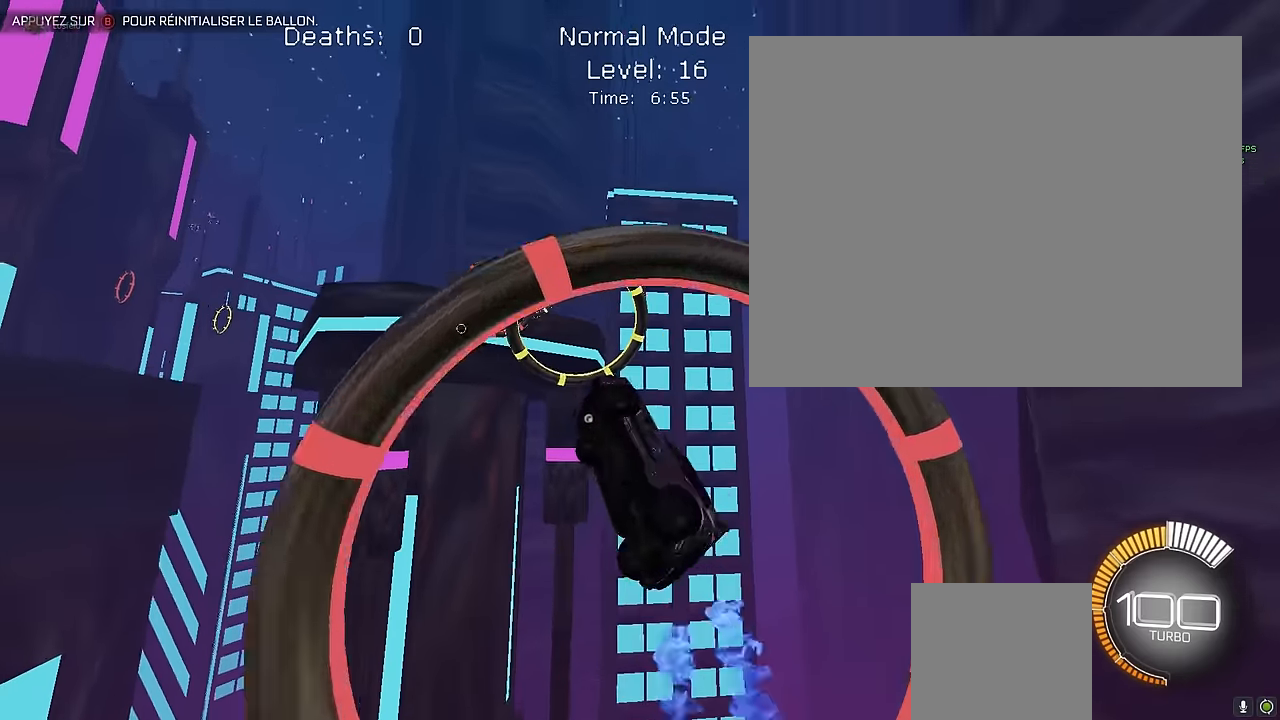
{"buttons": ["X", "L1", "R2"], "left_stick": "down-right", "events": [[83, "L1", "down"], [125, "left_stick", "left"], [333, "left_stick", "down-right"]]}
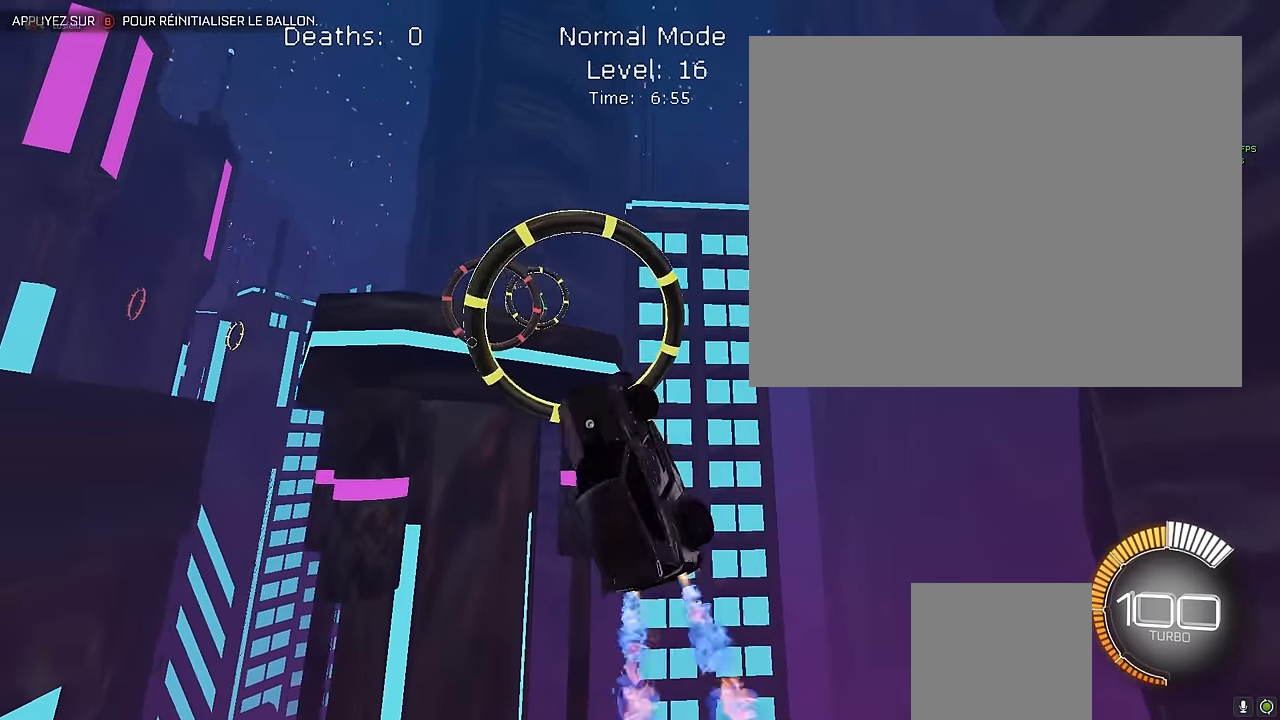
{"buttons": ["X", "L1", "R2"], "left_stick": "left", "events": [[125, "left_stick", "up"], [292, "left_stick", "right"], [500, "left_stick", "left"]]}
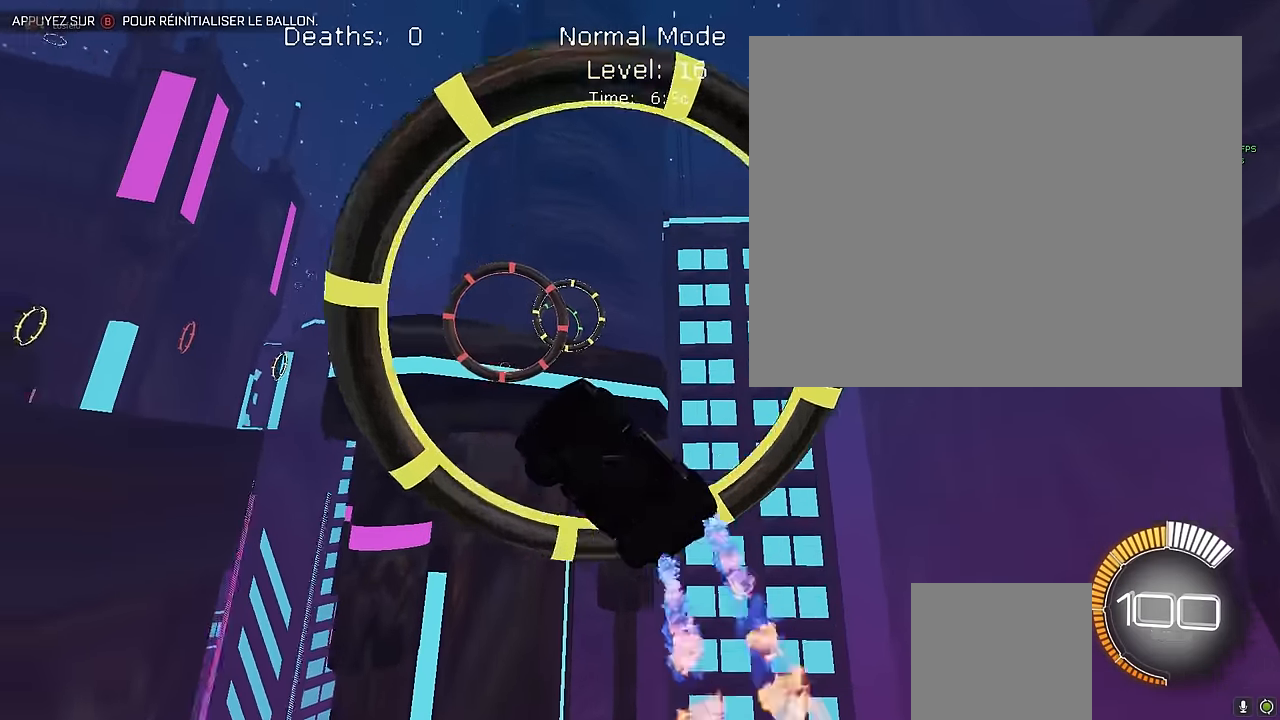
{"buttons": ["X", "R2"], "left_stick": "up", "events": [[125, "left_stick", "down-right"], [250, "left_stick", "right"], [333, "L1", "up"], [500, "left_stick", "up"]]}
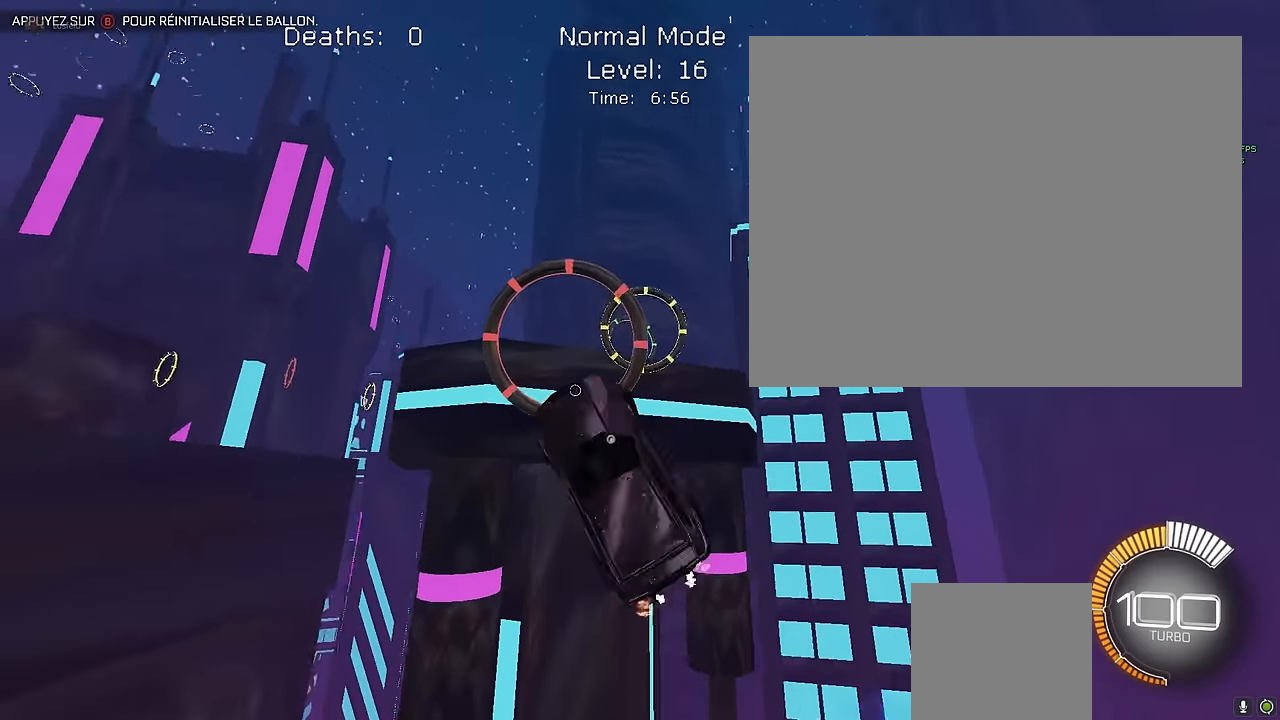
{"buttons": ["X", "L1", "R2"], "left_stick": "center", "events": [[42, "L1", "down"], [292, "left_stick", "left"], [417, "left_stick", "center"]]}
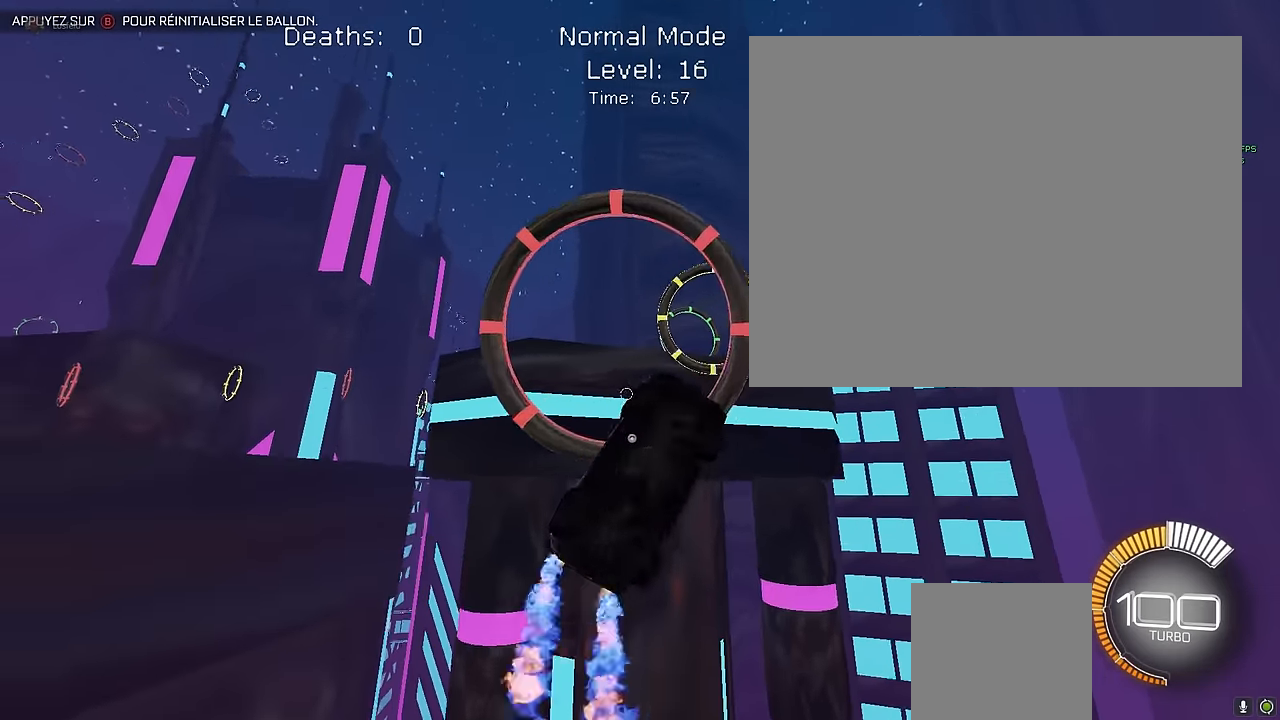
{"buttons": ["X", "L1", "R2"], "left_stick": "center", "events": [[42, "left_stick", "right"], [125, "left_stick", "down-right"], [292, "left_stick", "left"], [500, "left_stick", "center"]]}
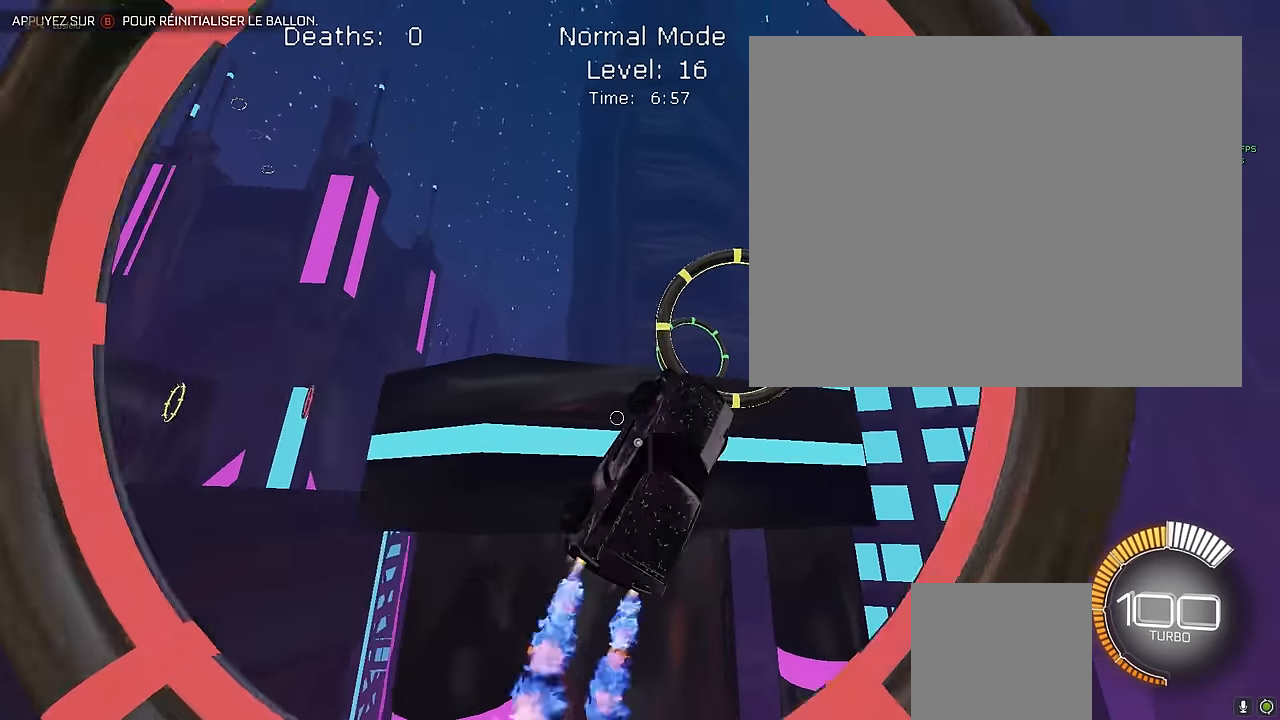
{"buttons": ["X", "L1", "R2"], "left_stick": "down-right", "events": [[167, "left_stick", "down-right"]]}
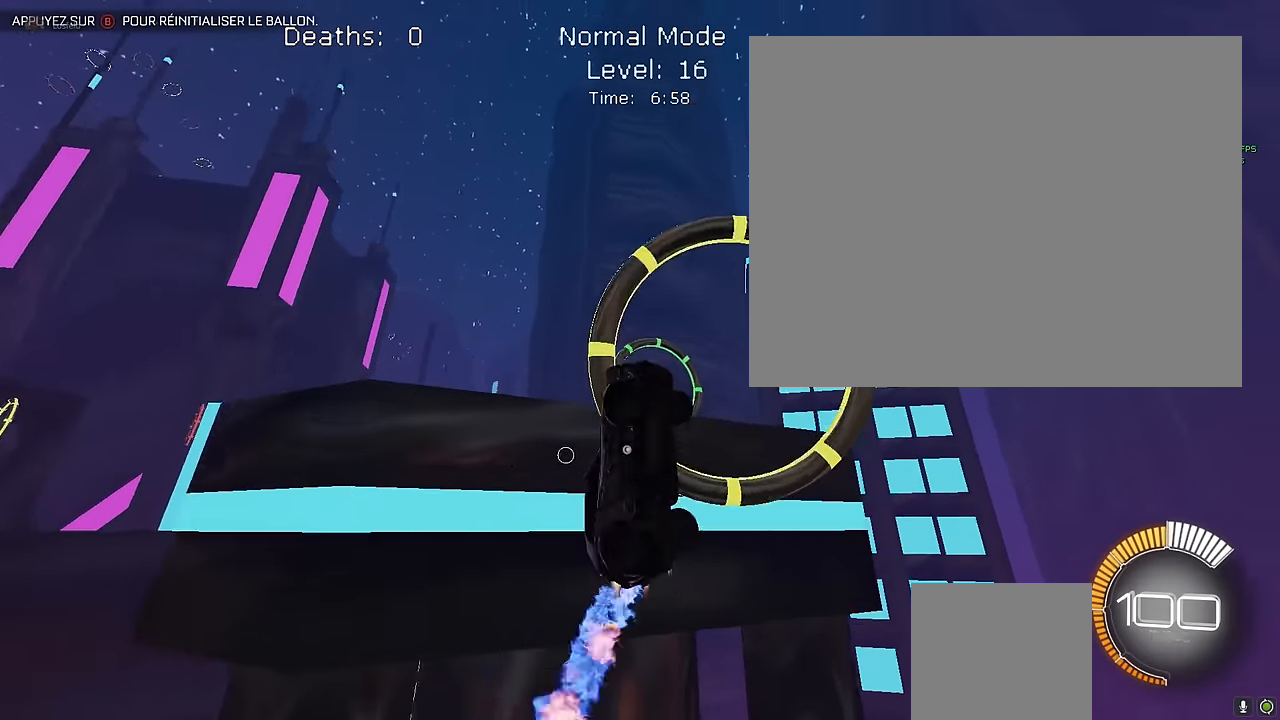
{"buttons": ["X", "L1", "R2"], "left_stick": "up", "events": [[83, "L1", "up"], [250, "left_stick", "up"], [417, "L1", "down"]]}
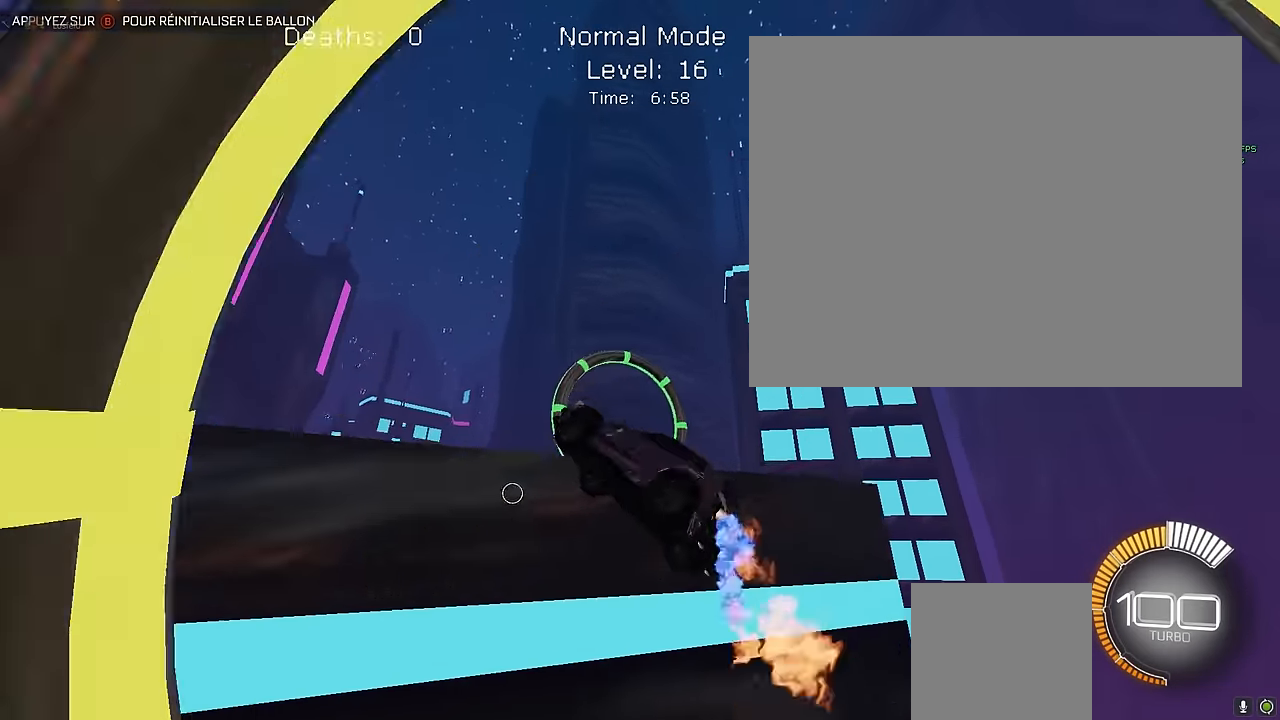
{"buttons": ["L1", "R1", "R2"], "left_stick": "center", "events": [[83, "left_stick", "center"], [250, "X", "up"], [333, "L1", "up"], [417, "R1", "down"], [458, "L1", "down"]]}
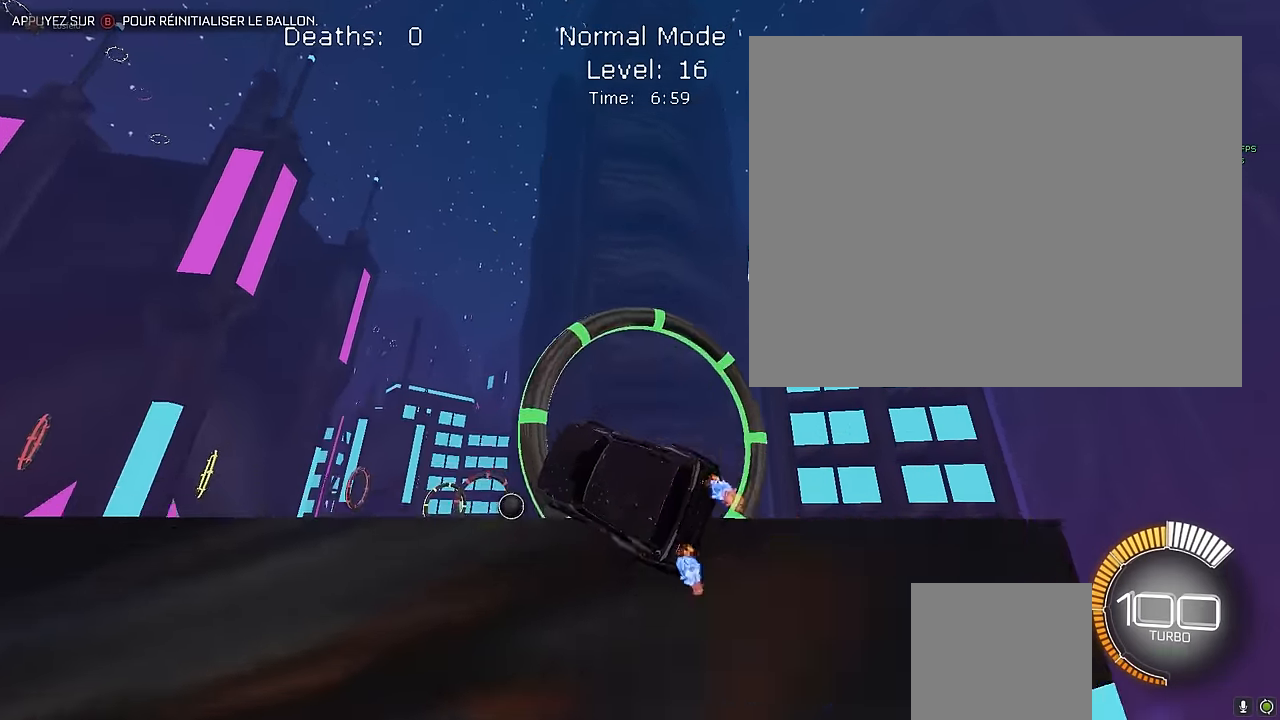
{"buttons": ["R2"], "left_stick": "center", "events": [[42, "left_stick", "up-right"], [125, "L1", "up"], [125, "R1", "up"], [125, "left_stick", "center"]]}
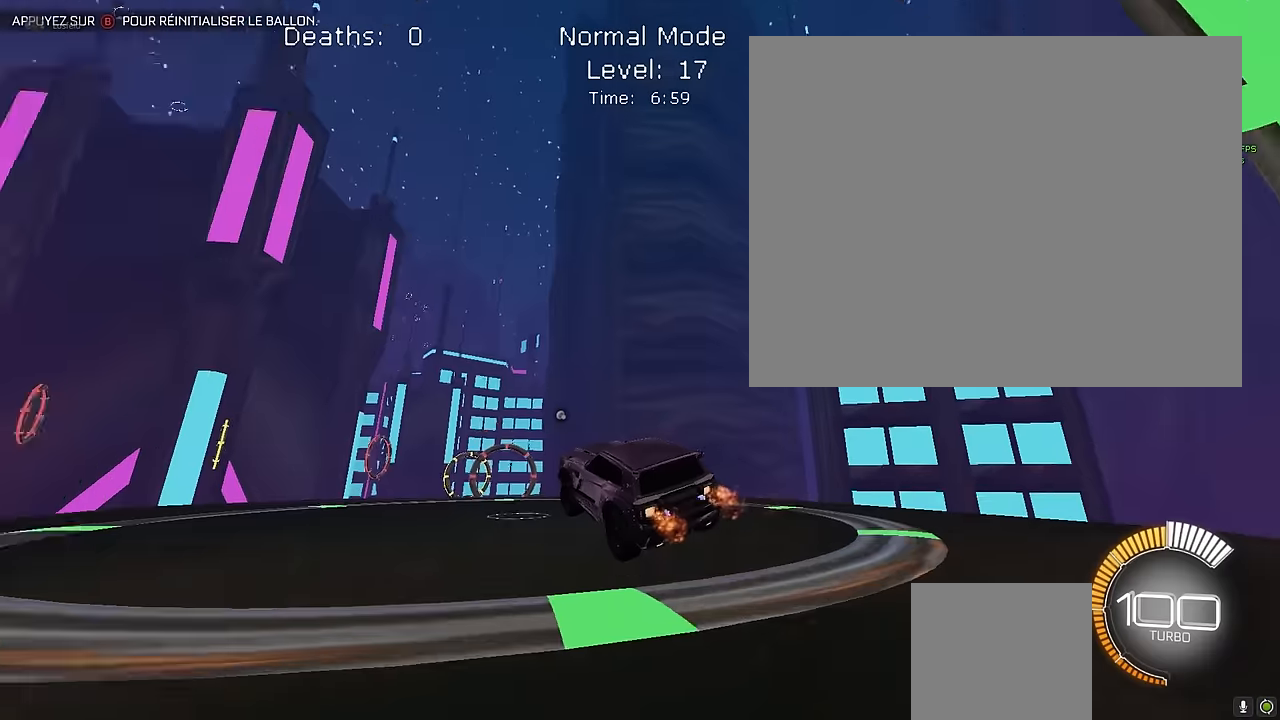
{"buttons": ["R2"], "left_stick": "center", "events": []}
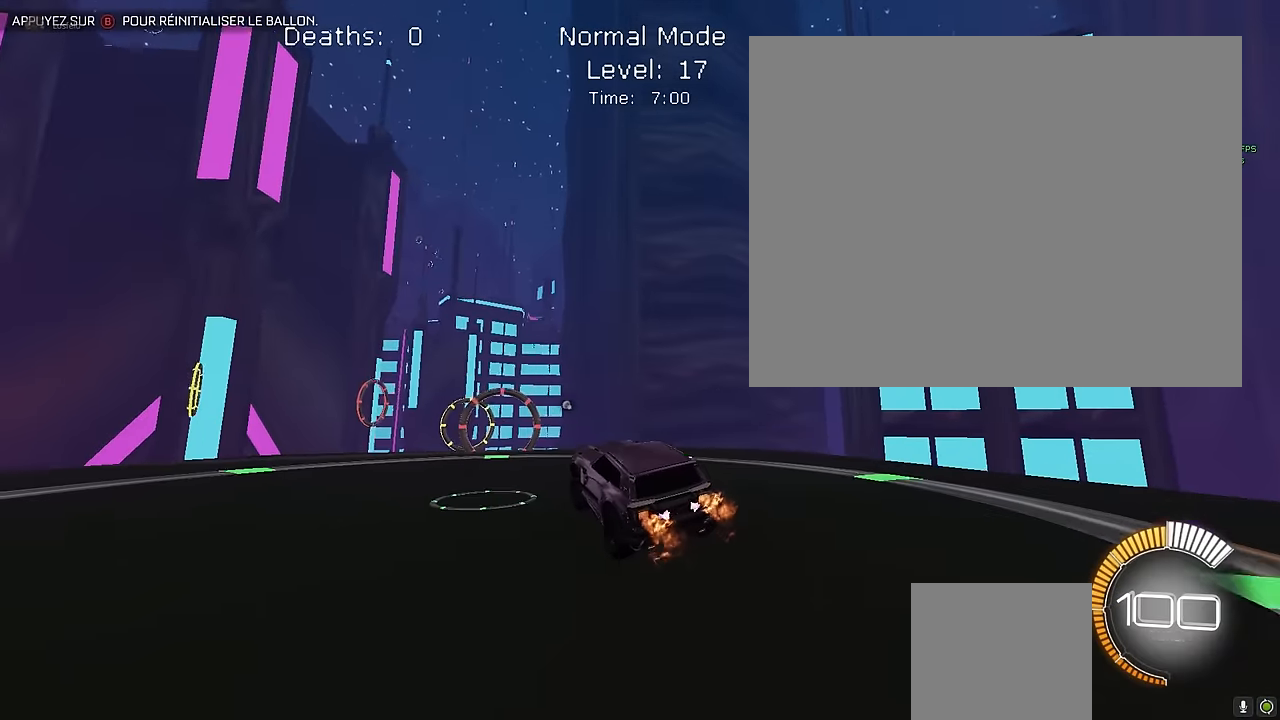
{"buttons": [], "left_stick": "center", "events": [[41, "R2", "up"]]}
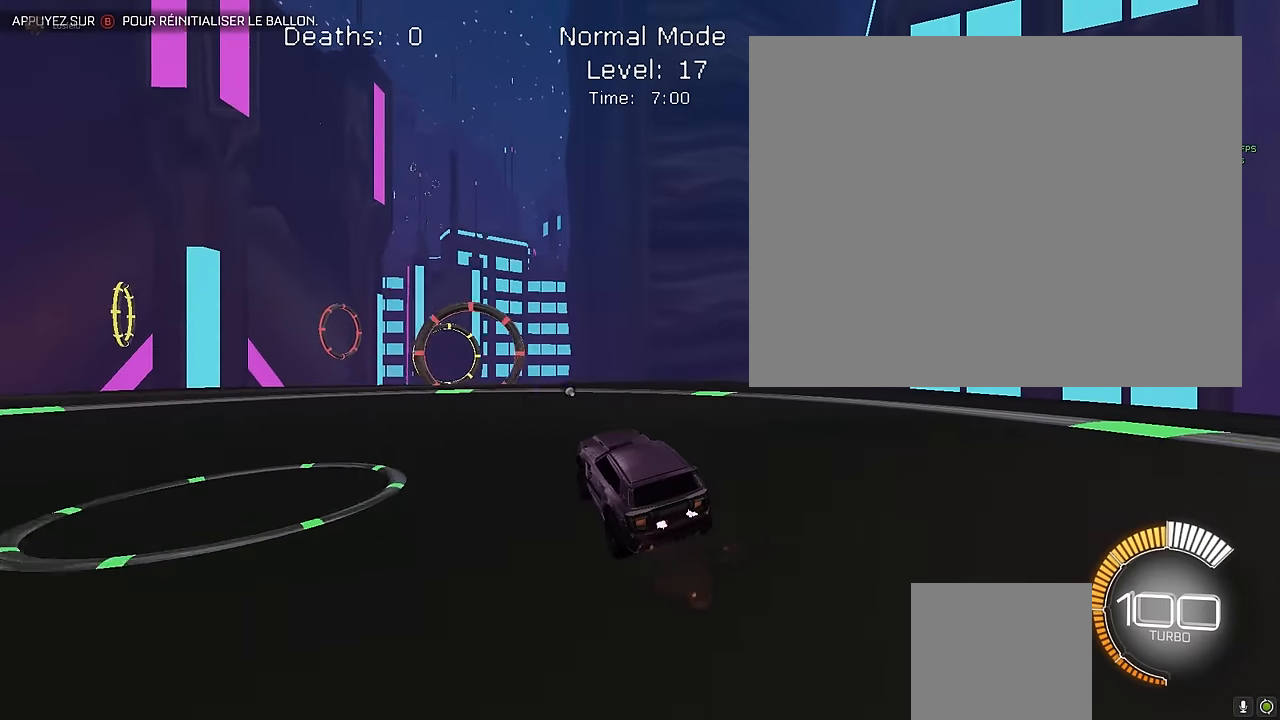
{"buttons": [], "left_stick": "center", "events": [[166, "left_stick", "left"], [333, "left_stick", "center"]]}
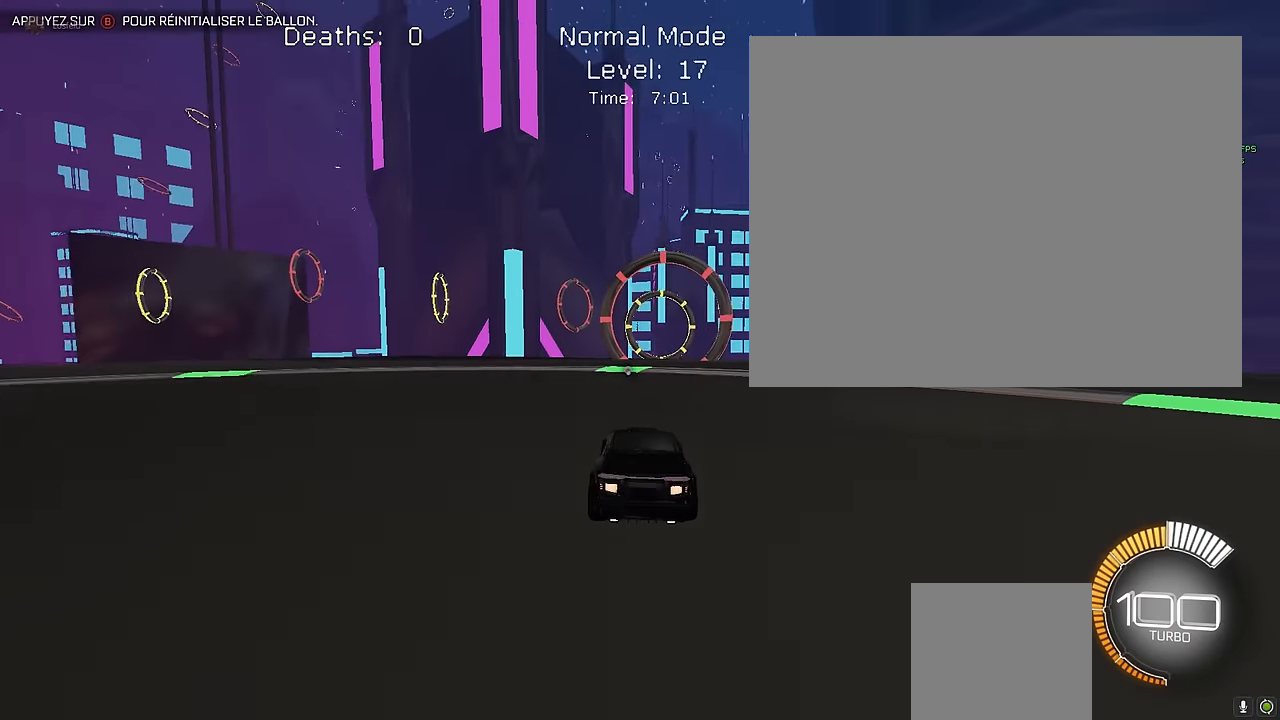
{"buttons": [], "left_stick": "left", "events": [[41, "left_stick", "right"], [125, "left_stick", "center"], [416, "left_stick", "left"]]}
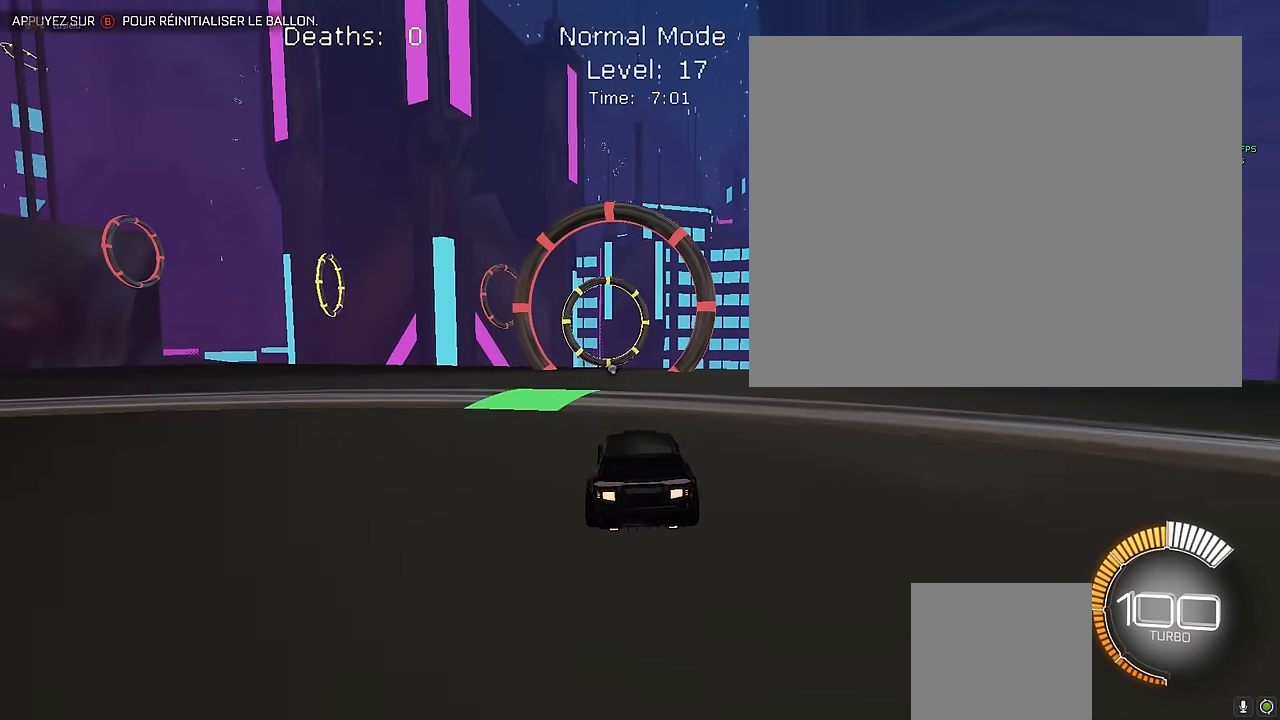
{"buttons": ["A", "R2"], "left_stick": "down", "events": [[41, "left_stick", "center"], [416, "R2", "down"], [458, "left_stick", "down"], [500, "A", "down"]]}